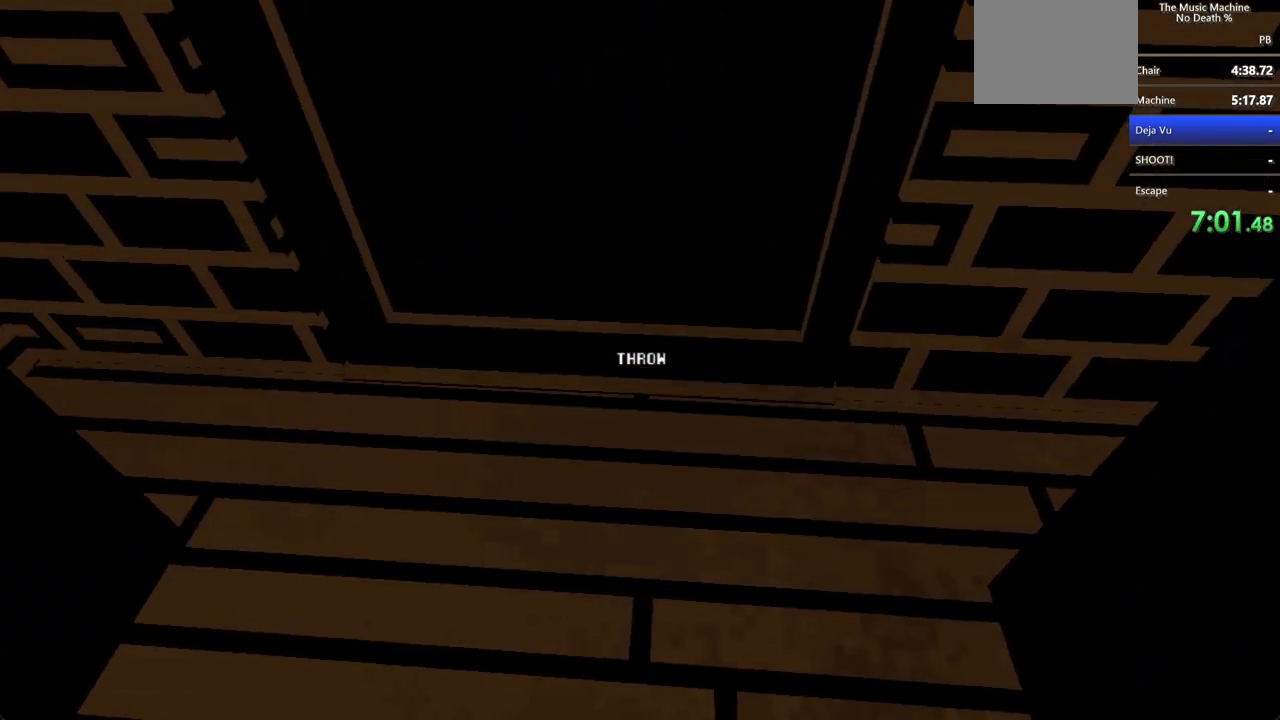
Gameplay with keyboard and mouse; each line is a JSON object with the keys and mouse buttons held at the frame after it. "events" lists presses ("down") and releases ("up") of "a", "d", "s", "shift", "w", "mouse_left", "mouse_wheel" and "mouse_right" between this image and that frame as [ms after this image, input, new state], when the widget could be followed in between. "mouse_left", "mouse_wheel", "mouse_right" = the "left", "wheel", "right" buttons of the "mouse" list. No other keys are recorded. "wheel" means that the mouse wheel is clicked or scrolled. Not read: mouse_move.
{"keys": ["shift", "w"], "mouse": [], "events": [[67, "mouse_left", "down"], [167, "mouse_left", "up"], [267, "w", "down"], [300, "shift", "down"]]}
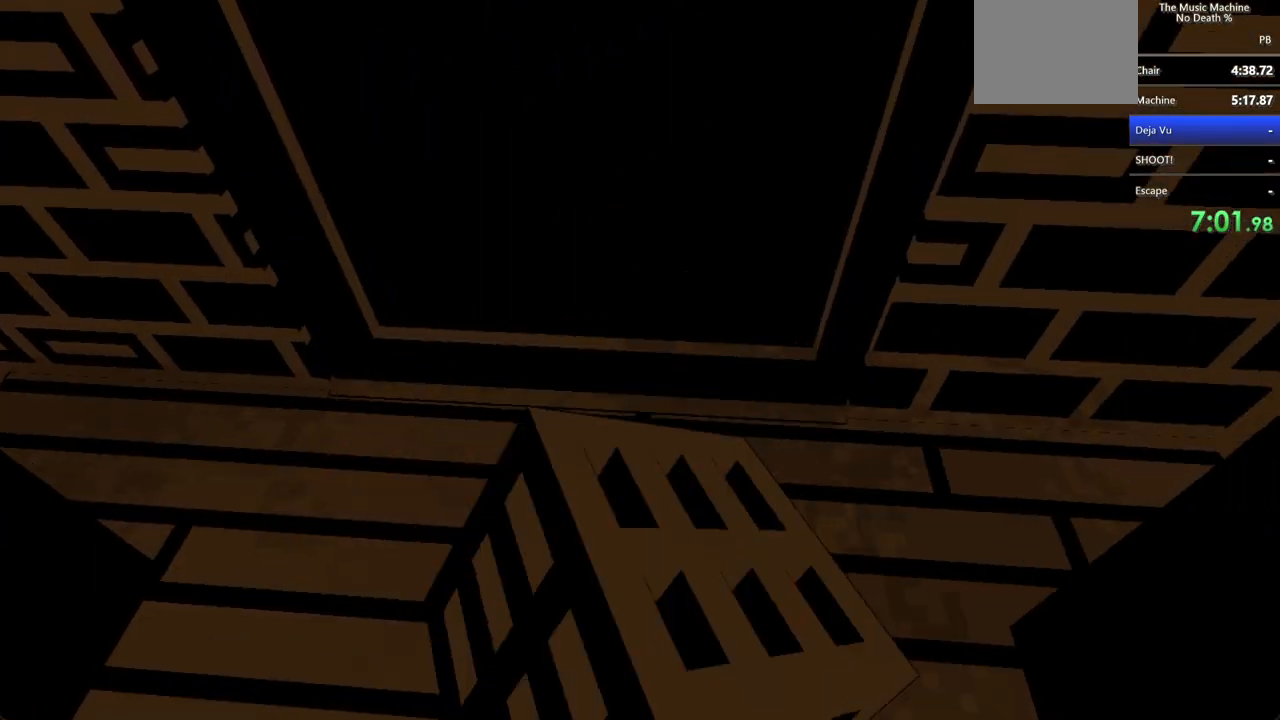
{"keys": [], "mouse": [], "events": [[233, "shift", "up"], [233, "w", "up"]]}
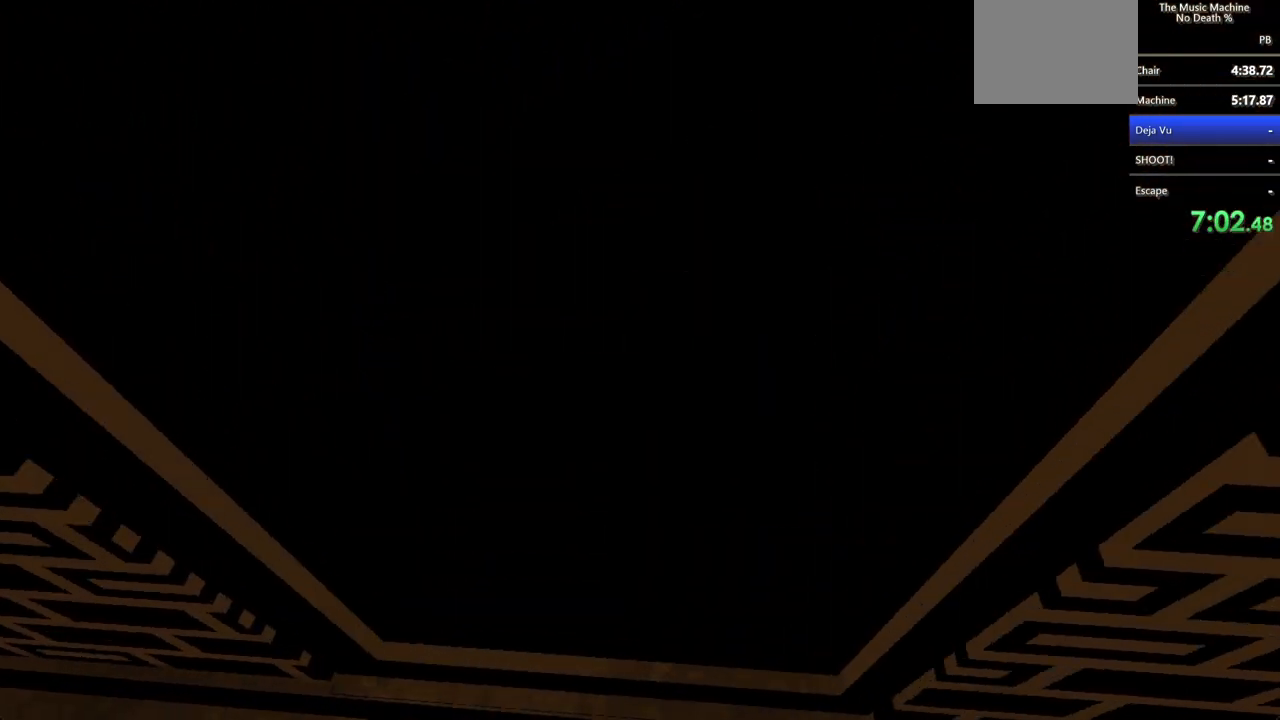
{"keys": [], "mouse": [], "events": []}
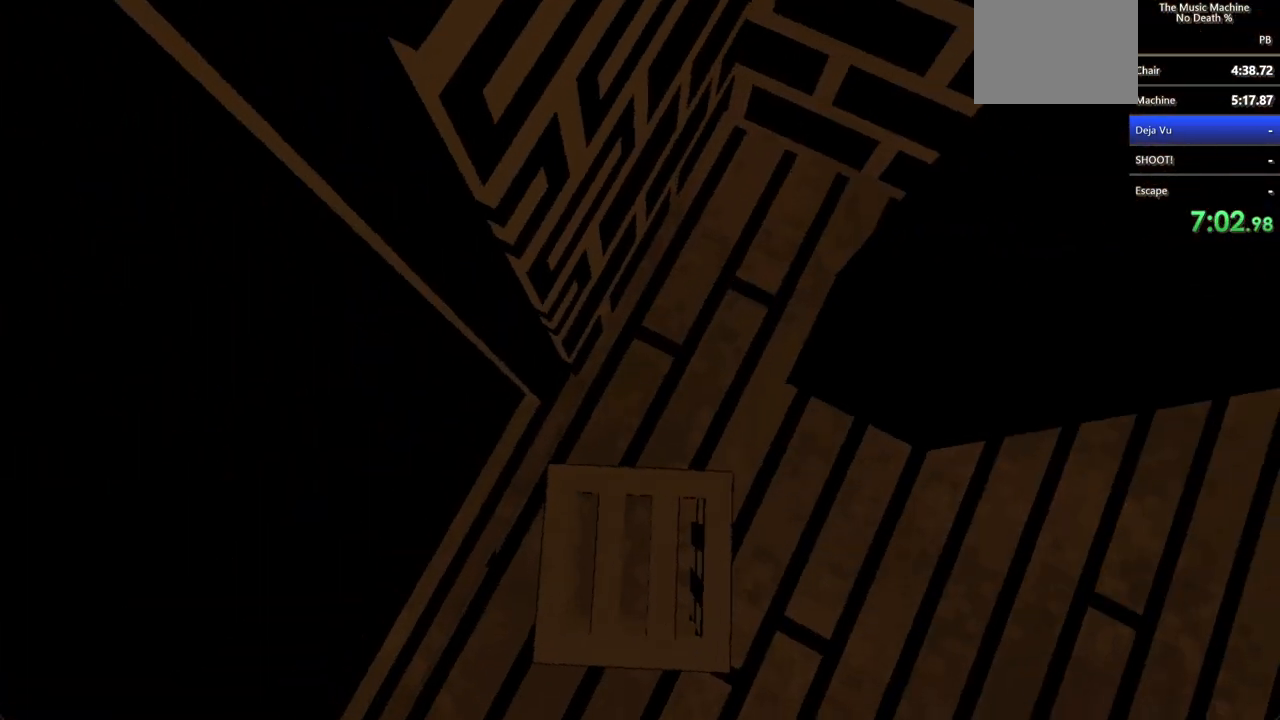
{"keys": [], "mouse": [], "events": []}
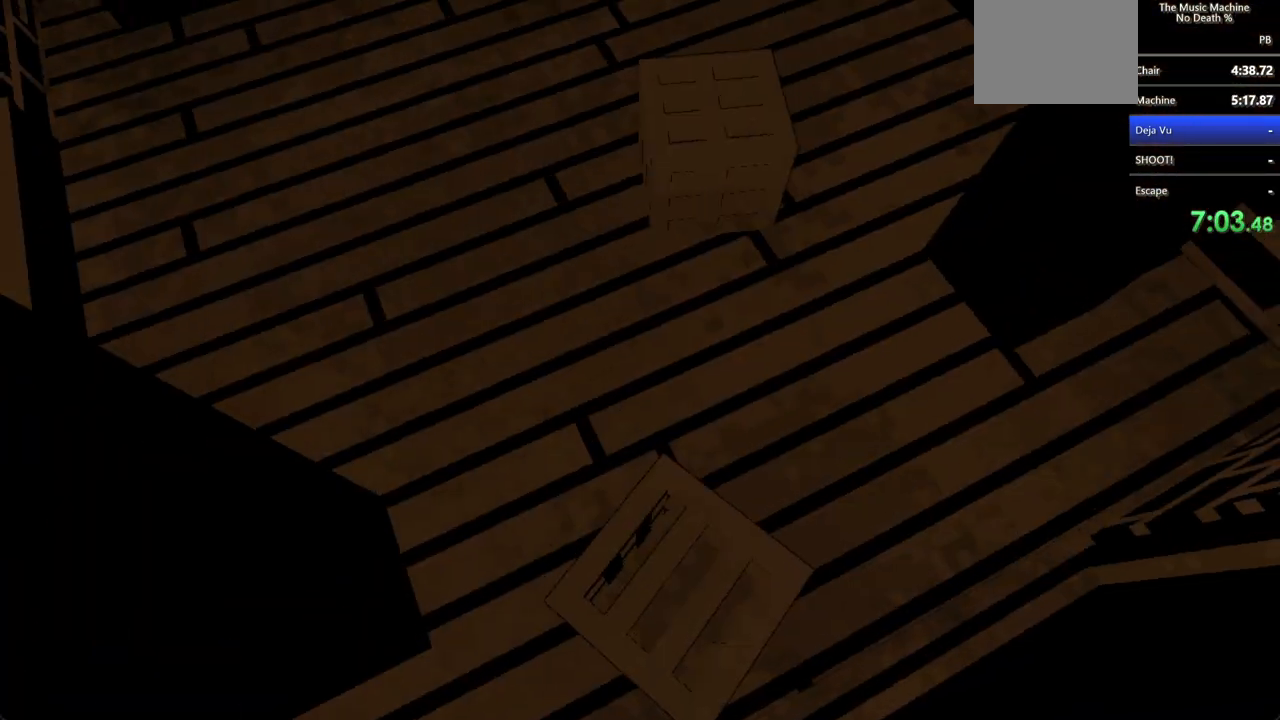
{"keys": [], "mouse": [], "events": [[367, "mouse_left", "down"], [500, "mouse_left", "up"]]}
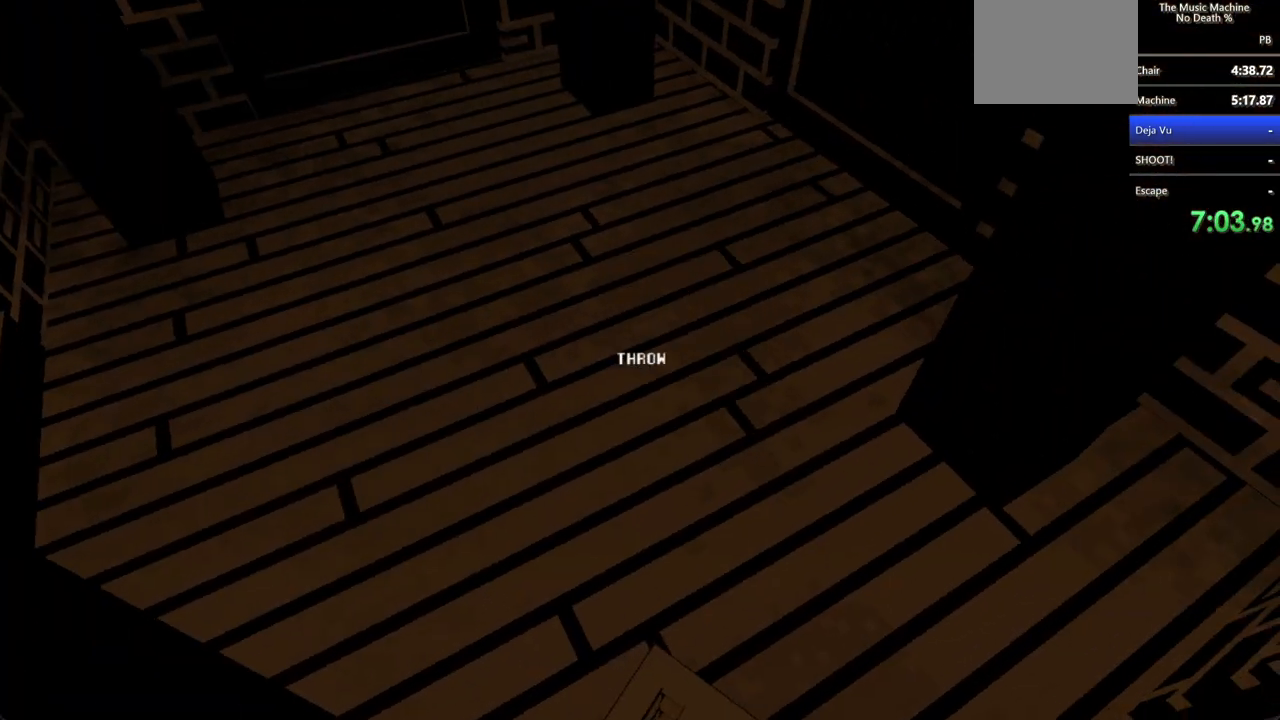
{"keys": [], "mouse": [], "events": []}
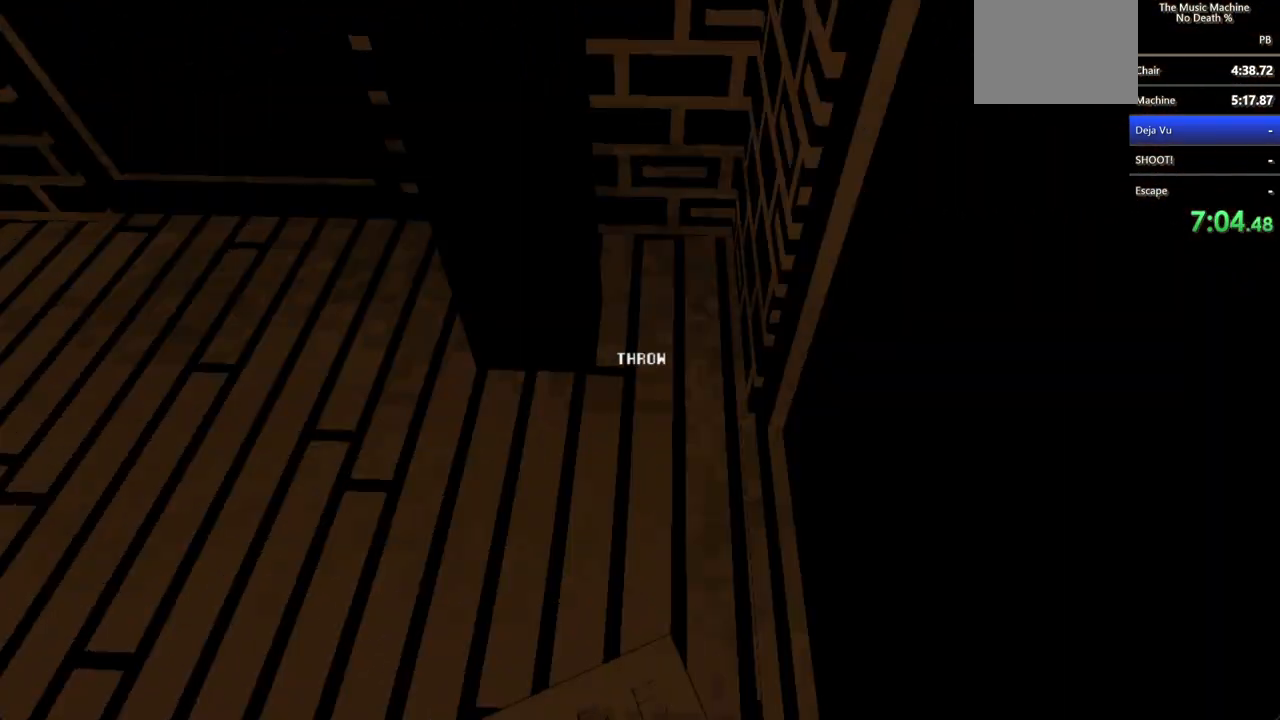
{"keys": ["s"], "mouse": [], "events": [[367, "s", "down"]]}
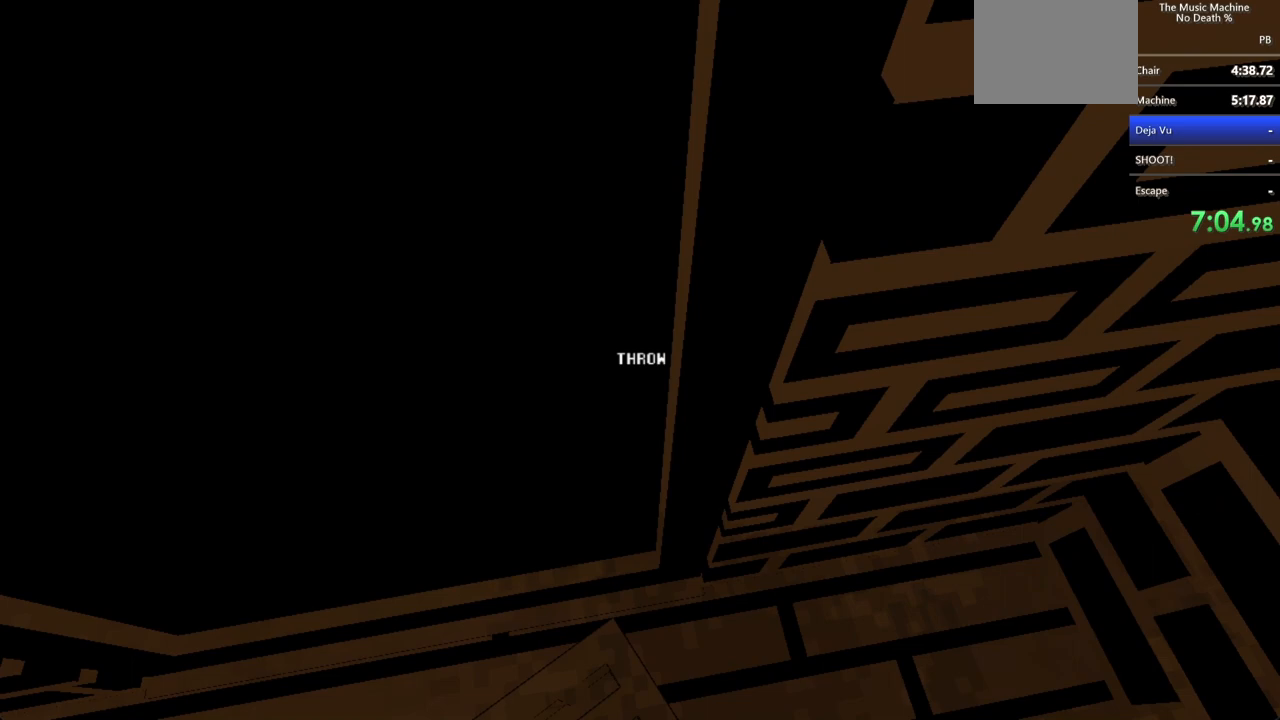
{"keys": [], "mouse": [], "events": [[67, "s", "up"], [133, "s", "down"], [267, "s", "up"]]}
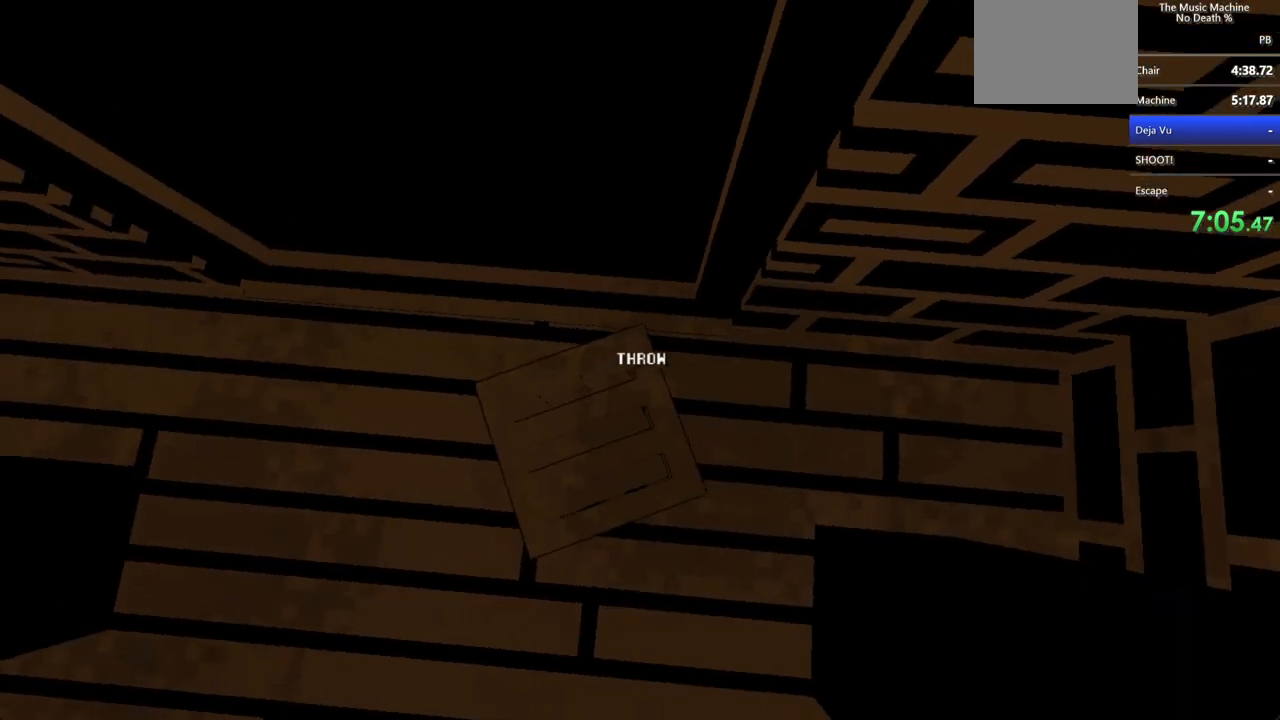
{"keys": [], "mouse": [], "events": [[167, "a", "down"], [267, "a", "up"]]}
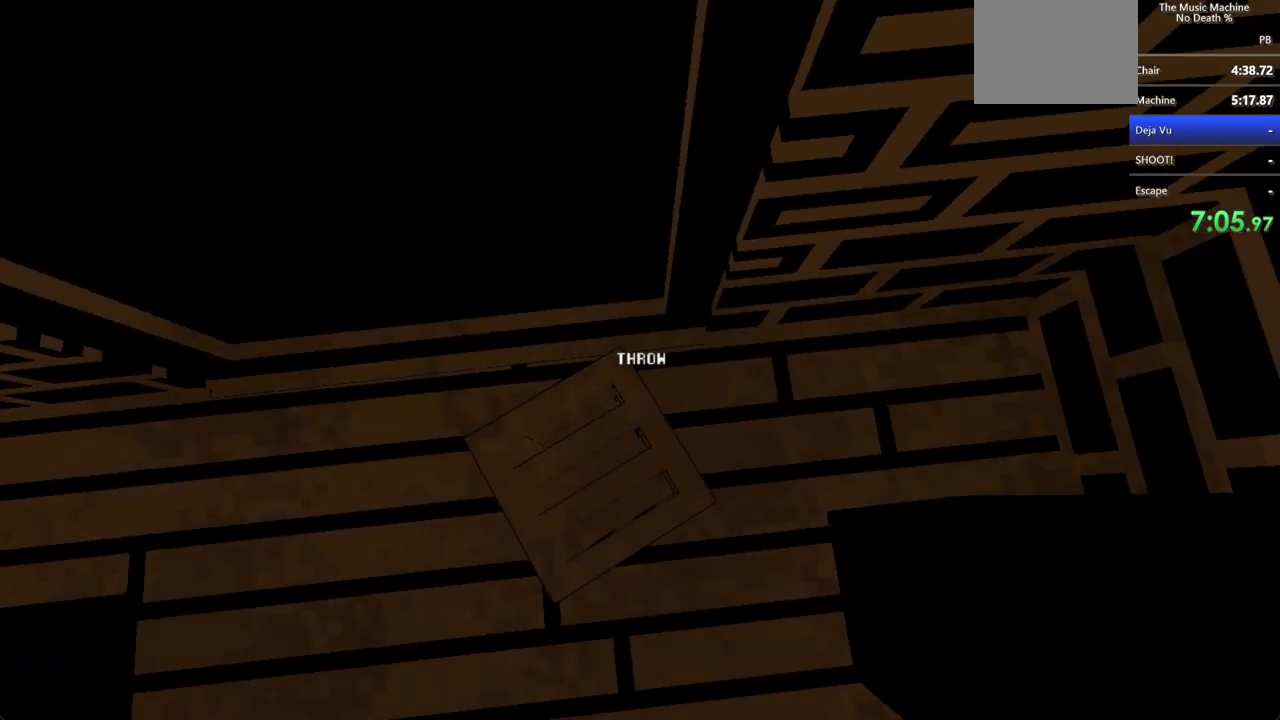
{"keys": [], "mouse": [], "events": [[67, "s", "down"], [200, "s", "up"]]}
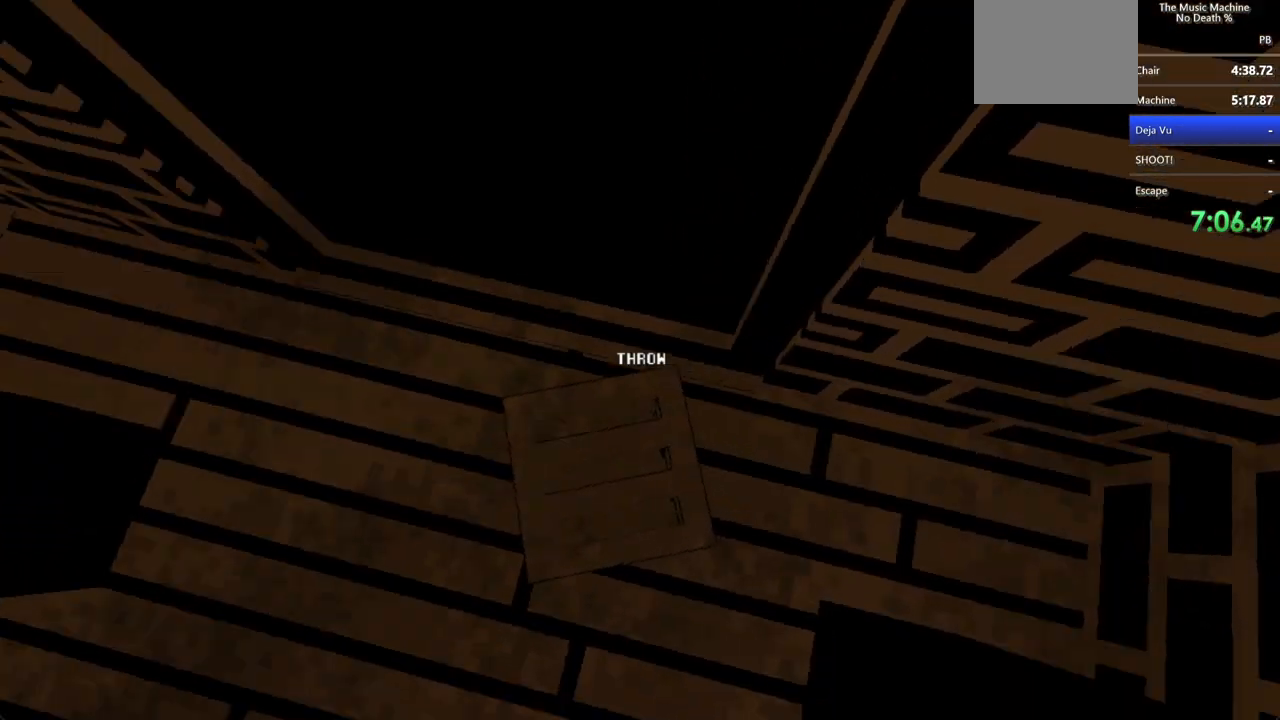
{"keys": ["shift", "w"], "mouse": [], "events": [[200, "mouse_left", "down"], [300, "mouse_left", "up"], [300, "w", "down"], [367, "shift", "down"]]}
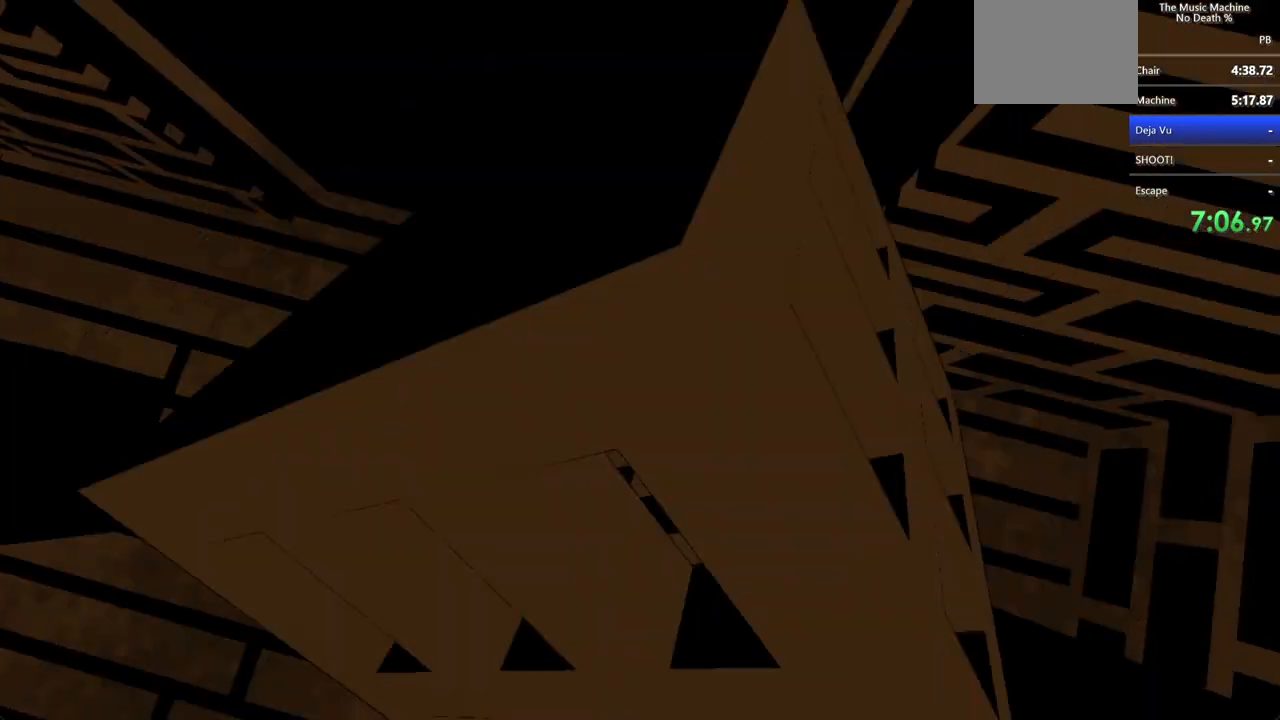
{"keys": ["shift", "w"], "mouse": [], "events": []}
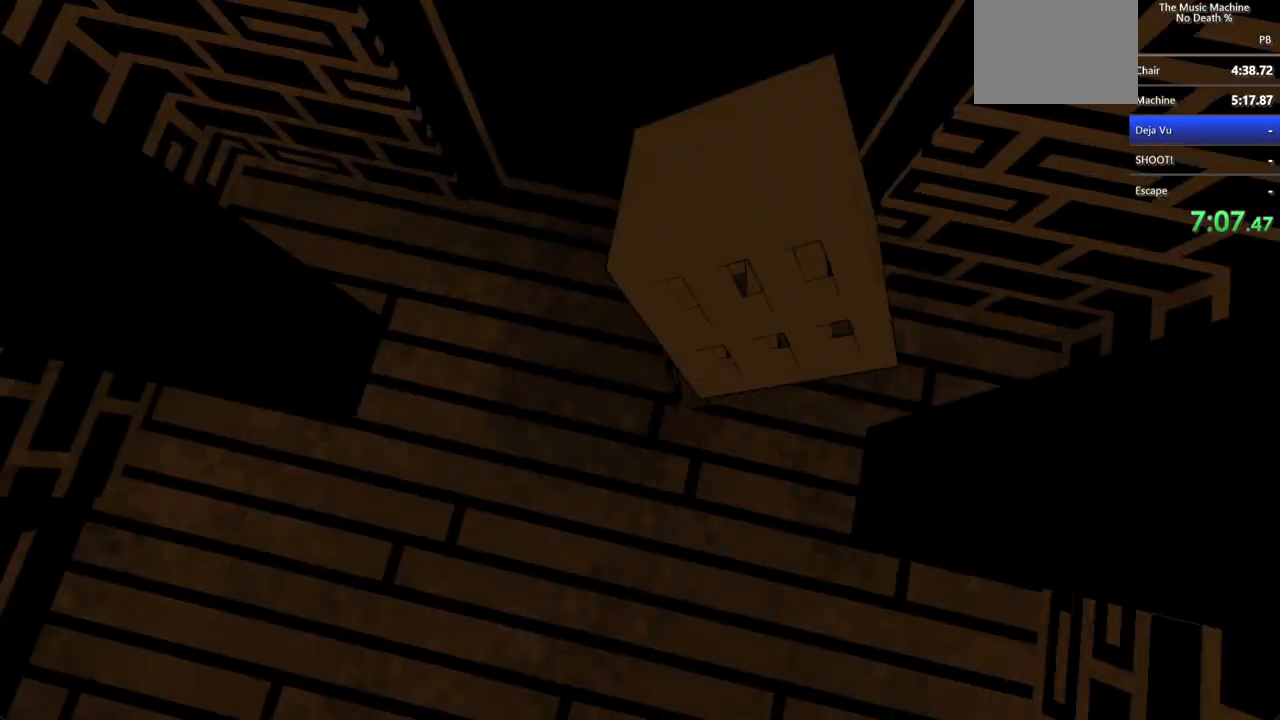
{"keys": [], "mouse": [], "events": [[400, "shift", "up"], [400, "w", "up"]]}
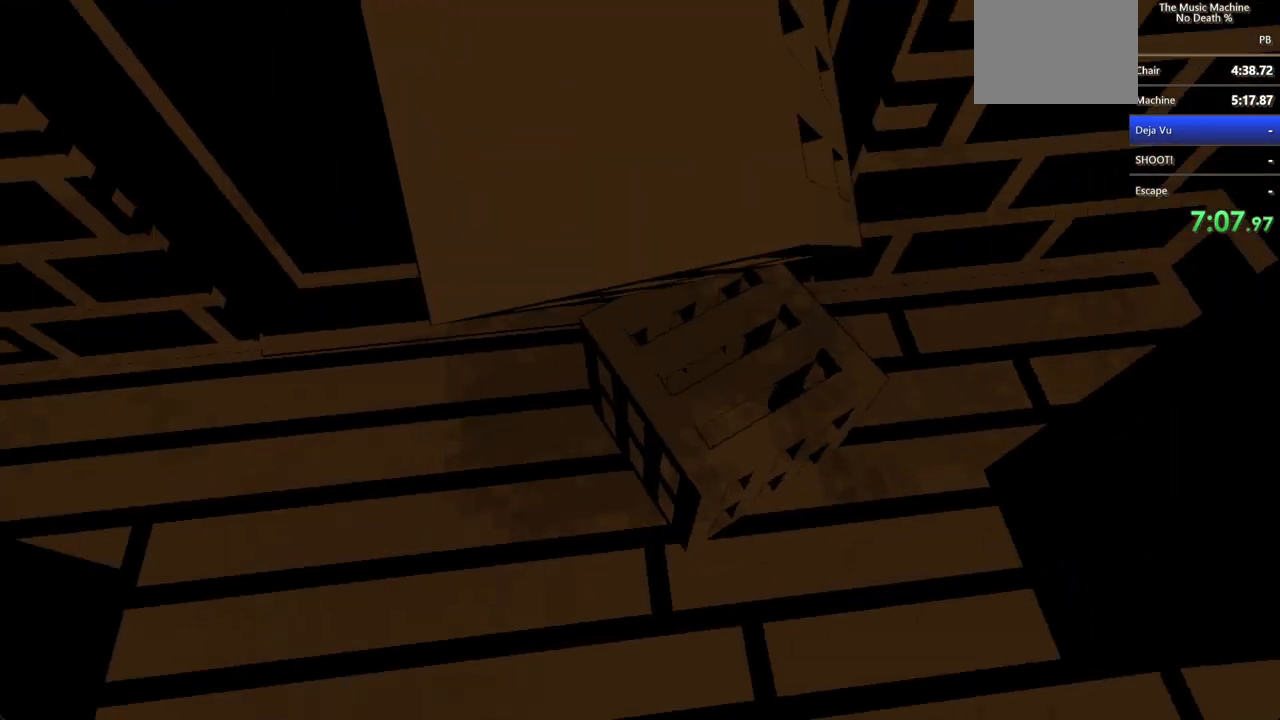
{"keys": [], "mouse": [], "events": [[267, "mouse_left", "down"], [367, "mouse_left", "up"]]}
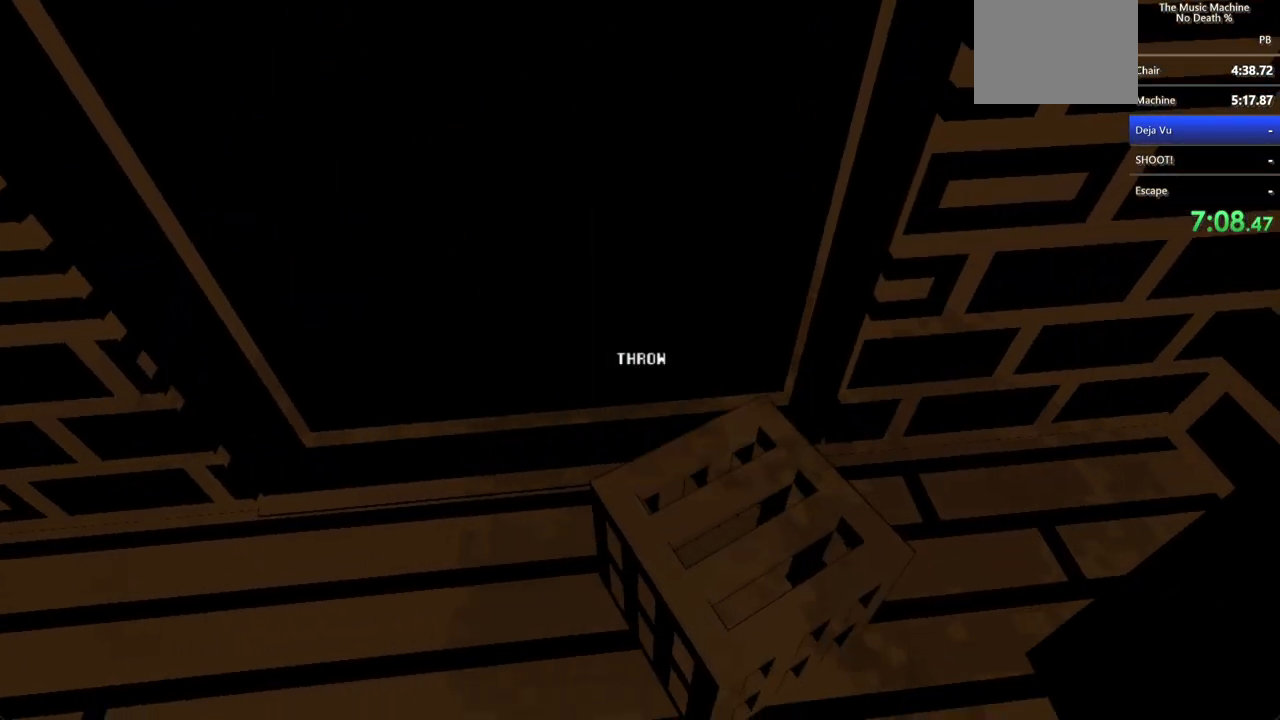
{"keys": [], "mouse": [], "events": [[67, "s", "down"], [267, "s", "up"]]}
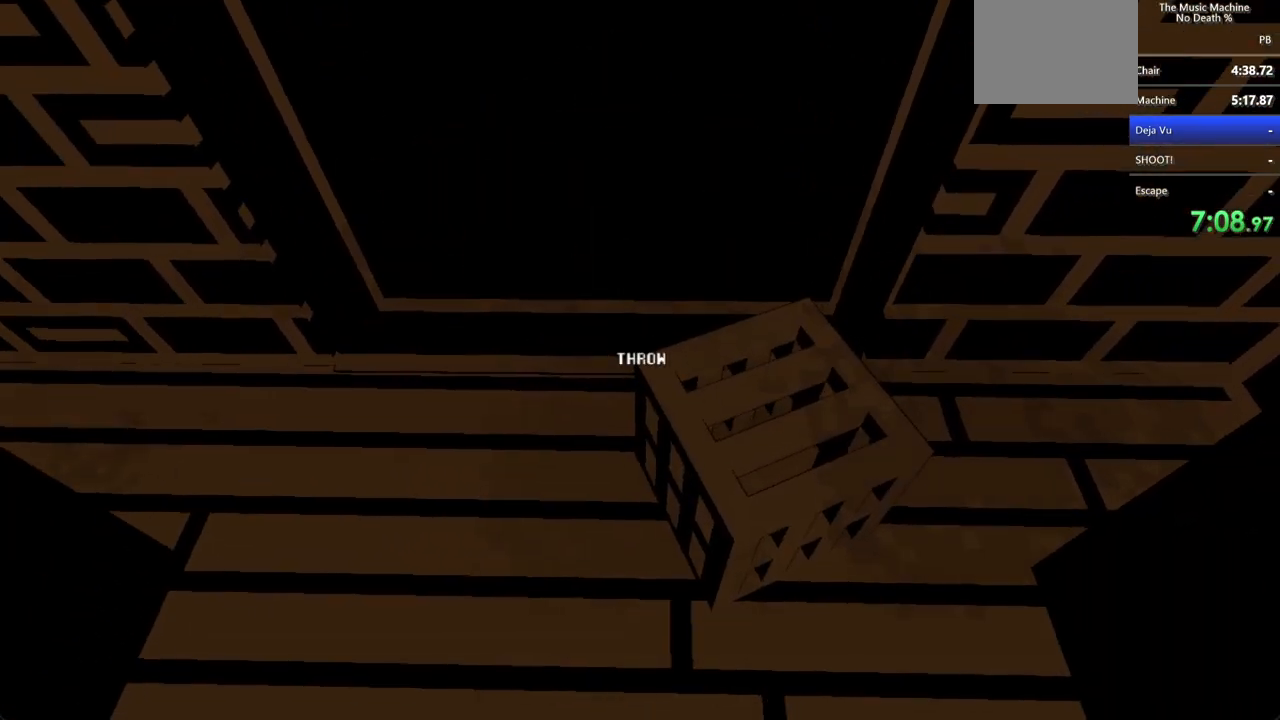
{"keys": ["d", "w"], "mouse": [], "events": [[200, "w", "down"], [367, "d", "down"]]}
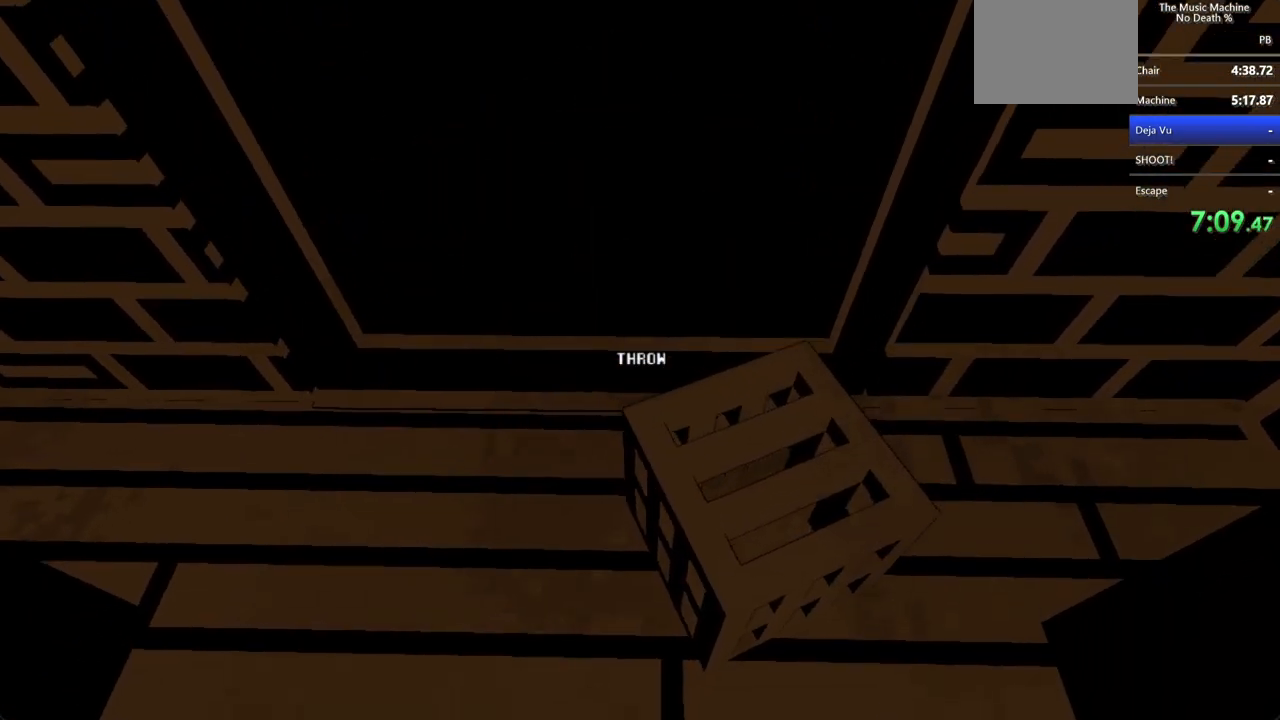
{"keys": [], "mouse": [], "events": [[167, "d", "up"], [167, "w", "up"]]}
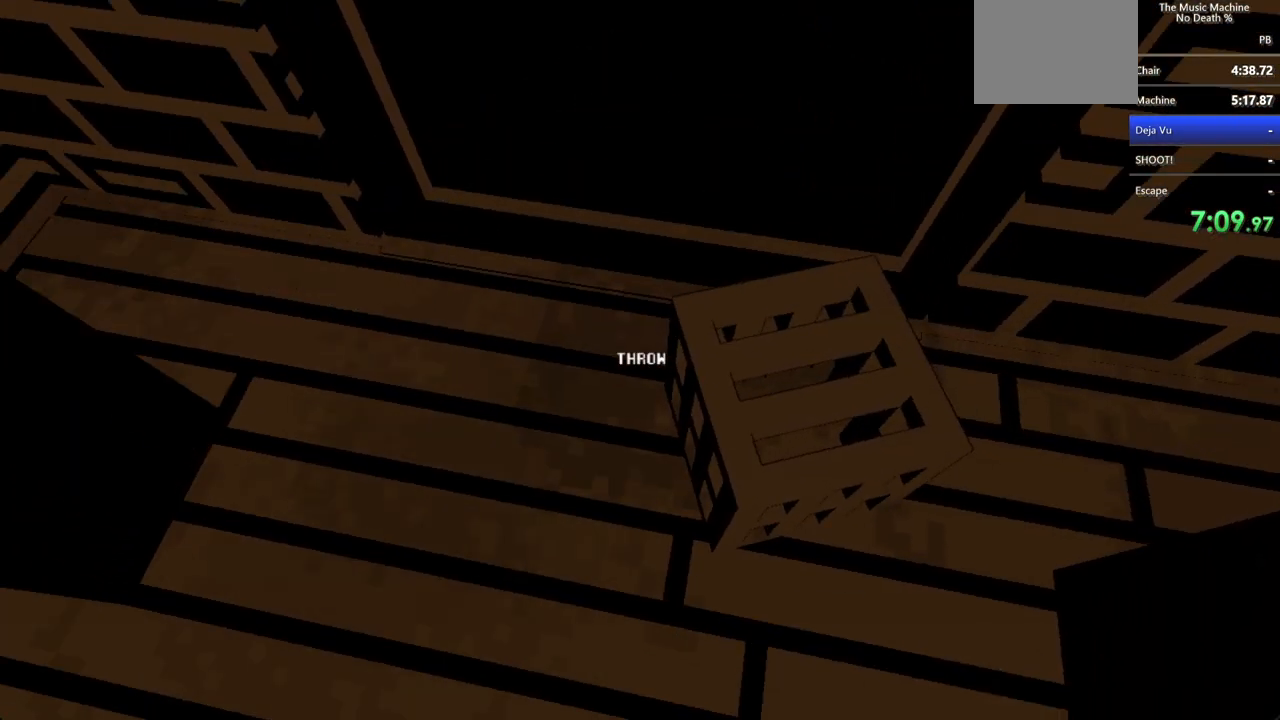
{"keys": [], "mouse": [], "events": [[100, "a", "down"], [200, "s", "down"], [300, "s", "up"], [300, "shift", "down"], [367, "shift", "up"], [433, "a", "up"]]}
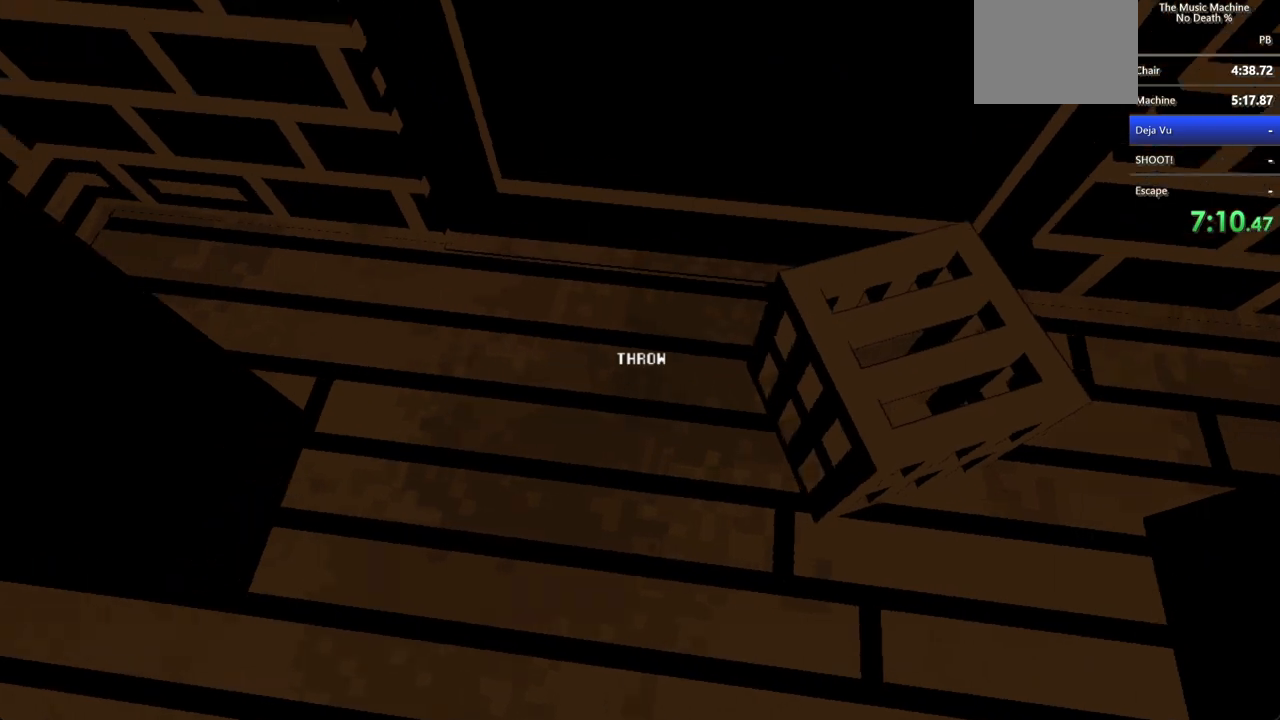
{"keys": [], "mouse": ["left"], "events": [[67, "a", "down"], [167, "a", "up"], [500, "mouse_left", "down"]]}
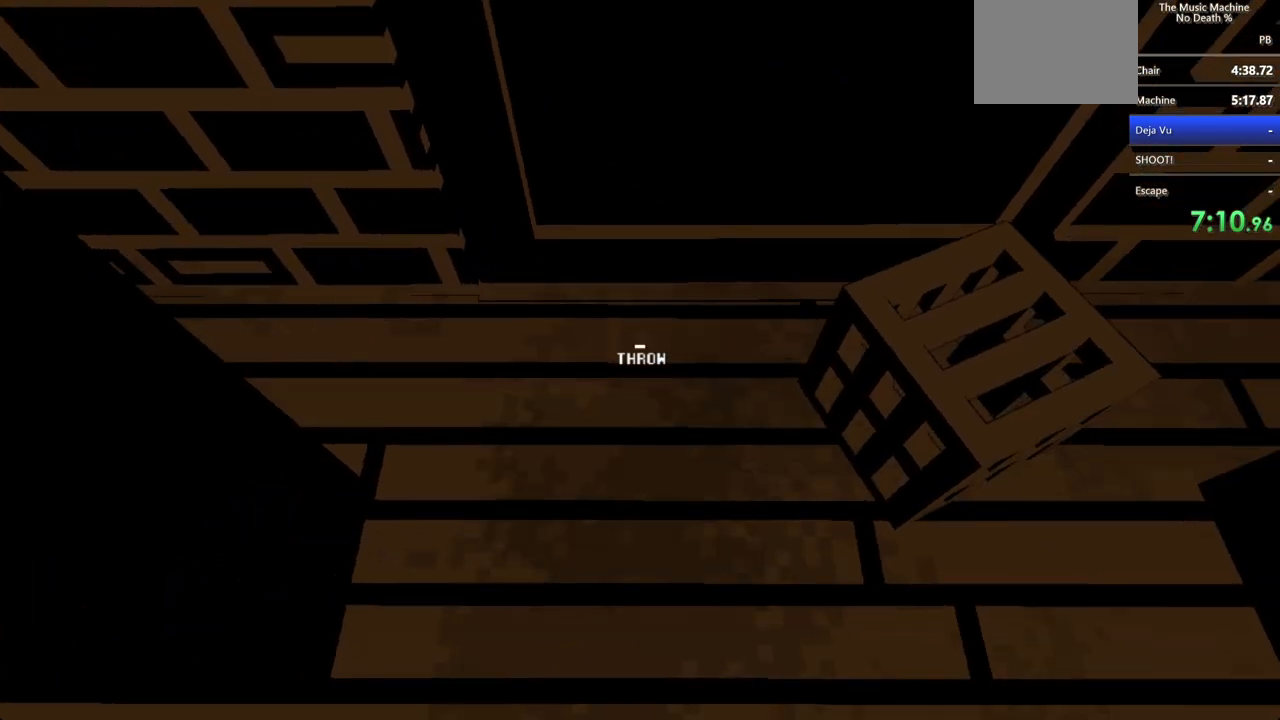
{"keys": ["shift", "w"], "mouse": [], "events": [[67, "mouse_left", "up"], [67, "w", "down"], [133, "shift", "down"]]}
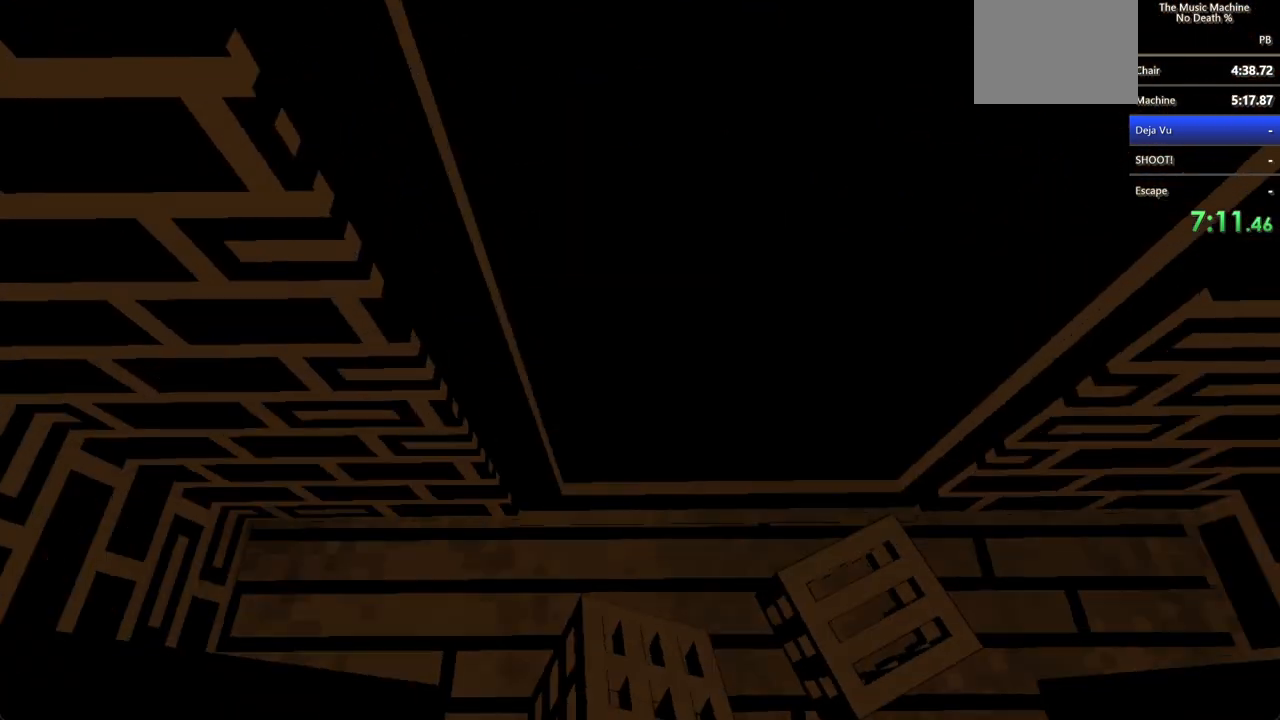
{"keys": [], "mouse": [], "events": [[100, "shift", "up"], [167, "w", "up"]]}
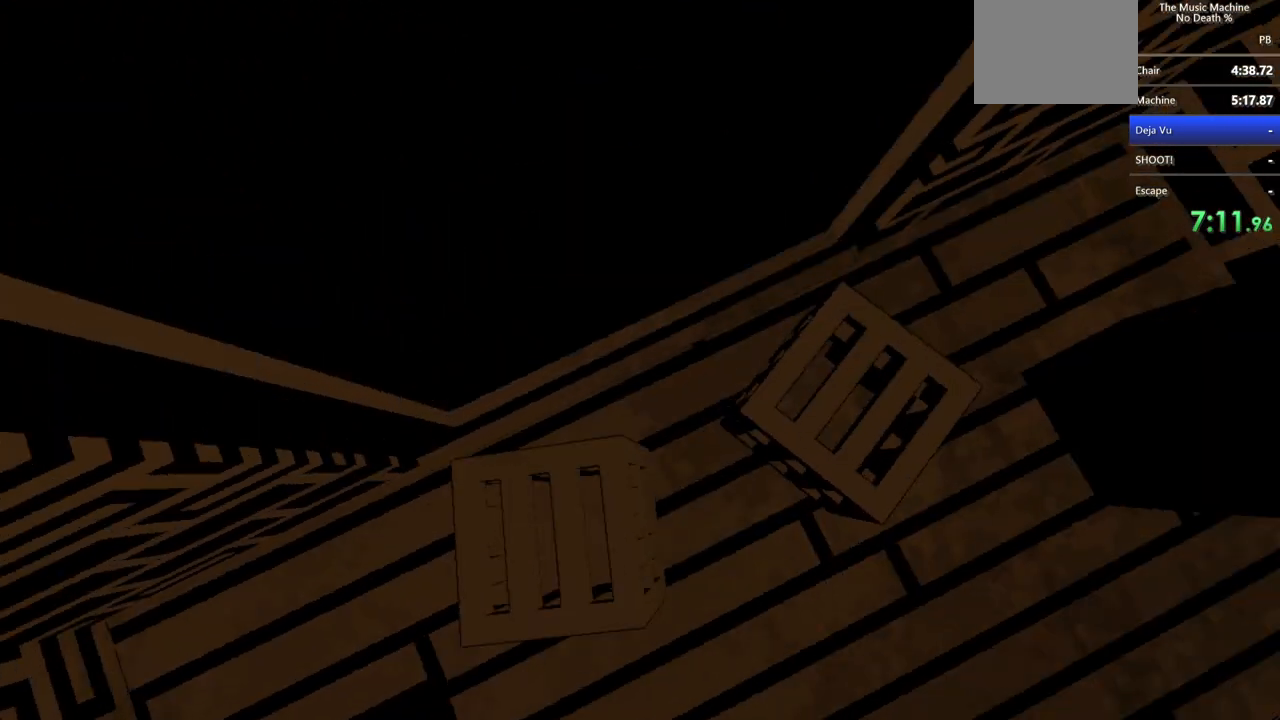
{"keys": [], "mouse": [], "events": [[367, "mouse_left", "down"], [467, "mouse_left", "up"]]}
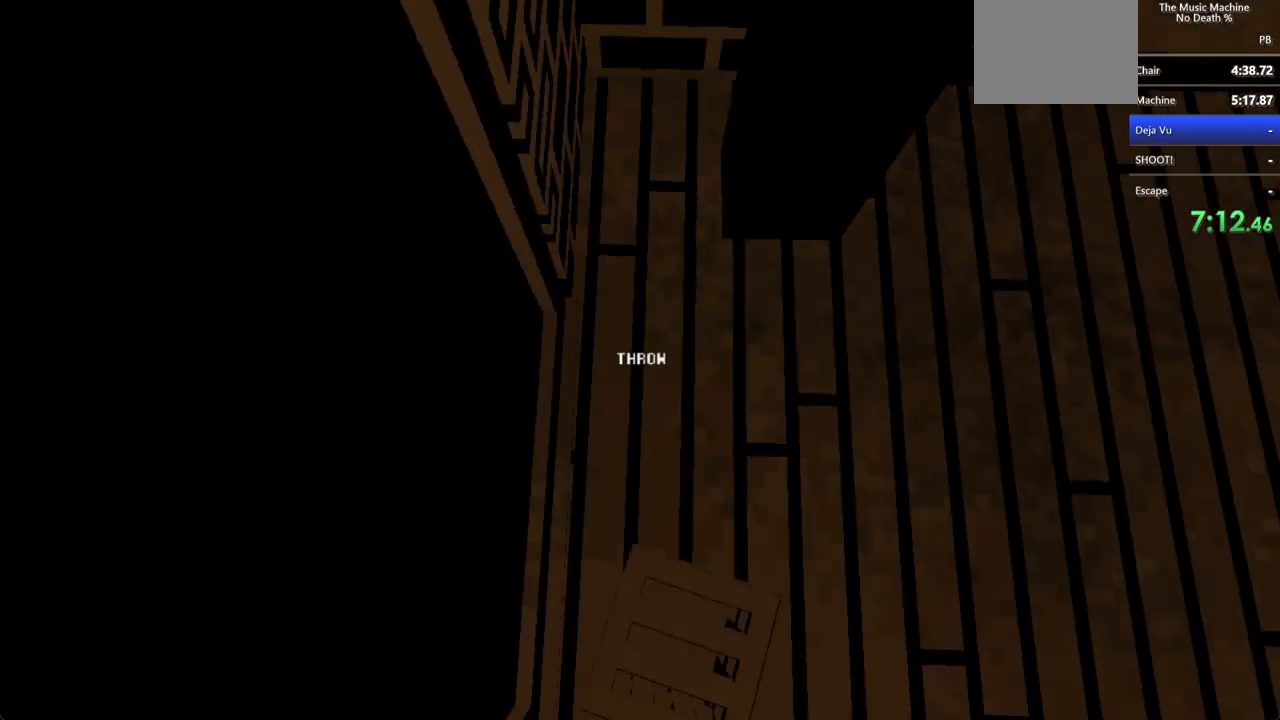
{"keys": [], "mouse": [], "events": [[300, "s", "down"], [367, "a", "down"], [500, "a", "up"], [500, "s", "up"]]}
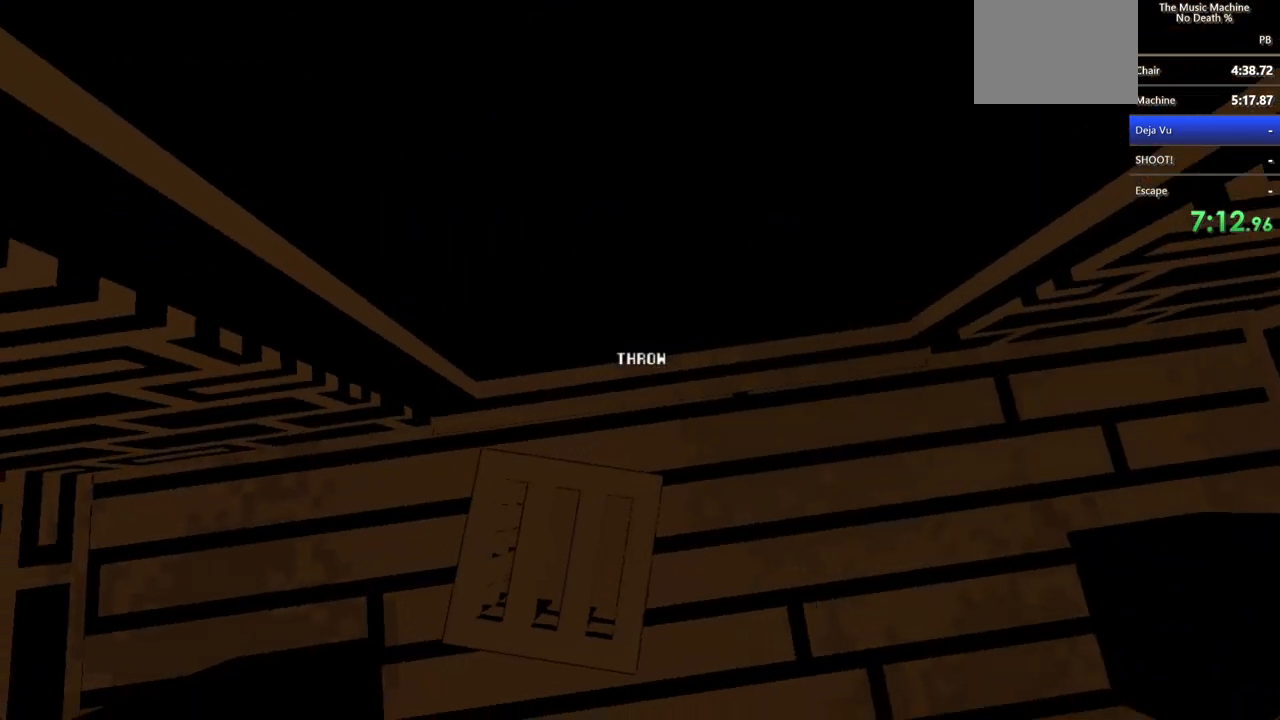
{"keys": ["s"], "mouse": [], "events": [[200, "s", "down"], [267, "s", "up"], [367, "s", "down"]]}
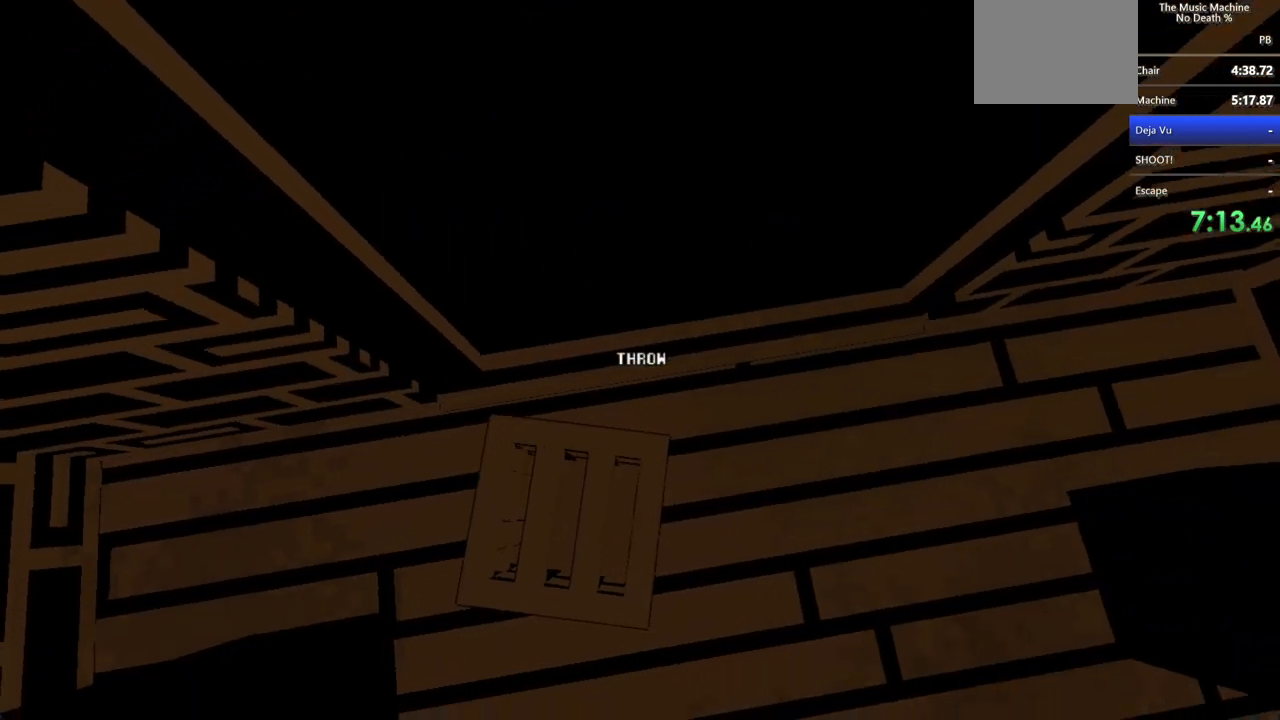
{"keys": ["a"], "mouse": [], "events": [[167, "s", "up"], [467, "a", "down"]]}
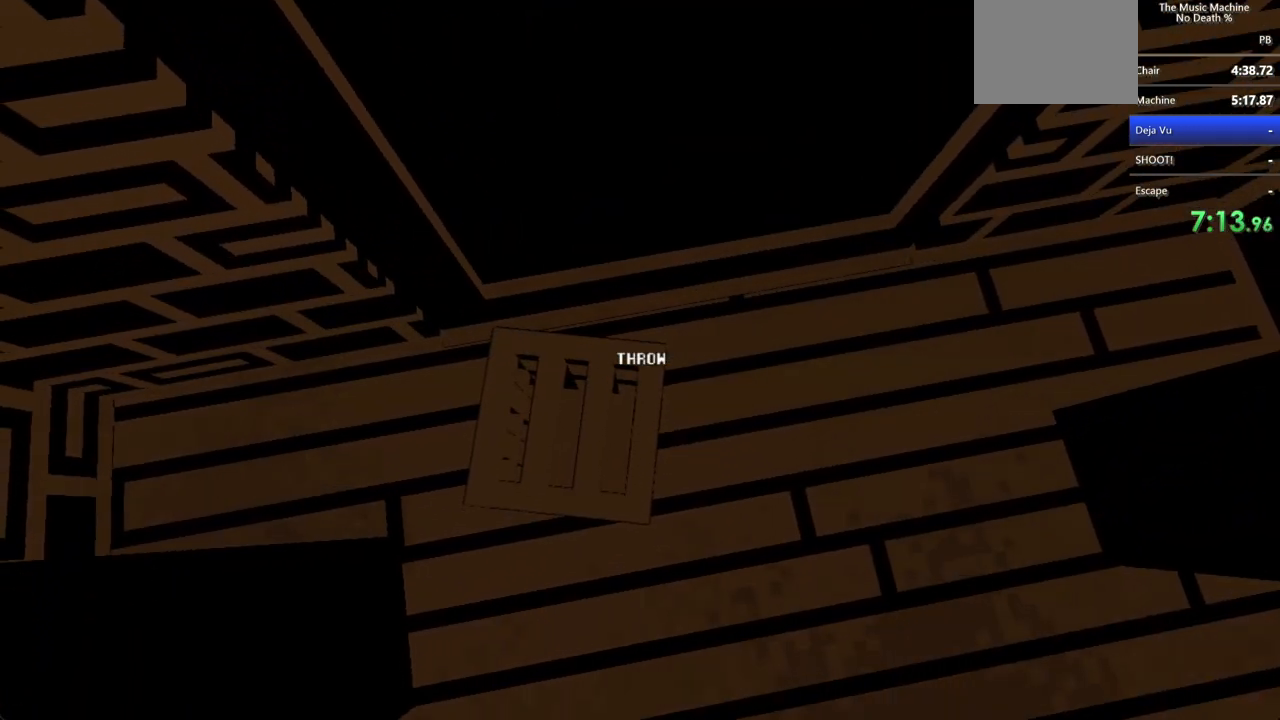
{"keys": ["s"], "mouse": [], "events": [[67, "a", "up"], [233, "a", "down"], [367, "a", "up"], [467, "s", "down"]]}
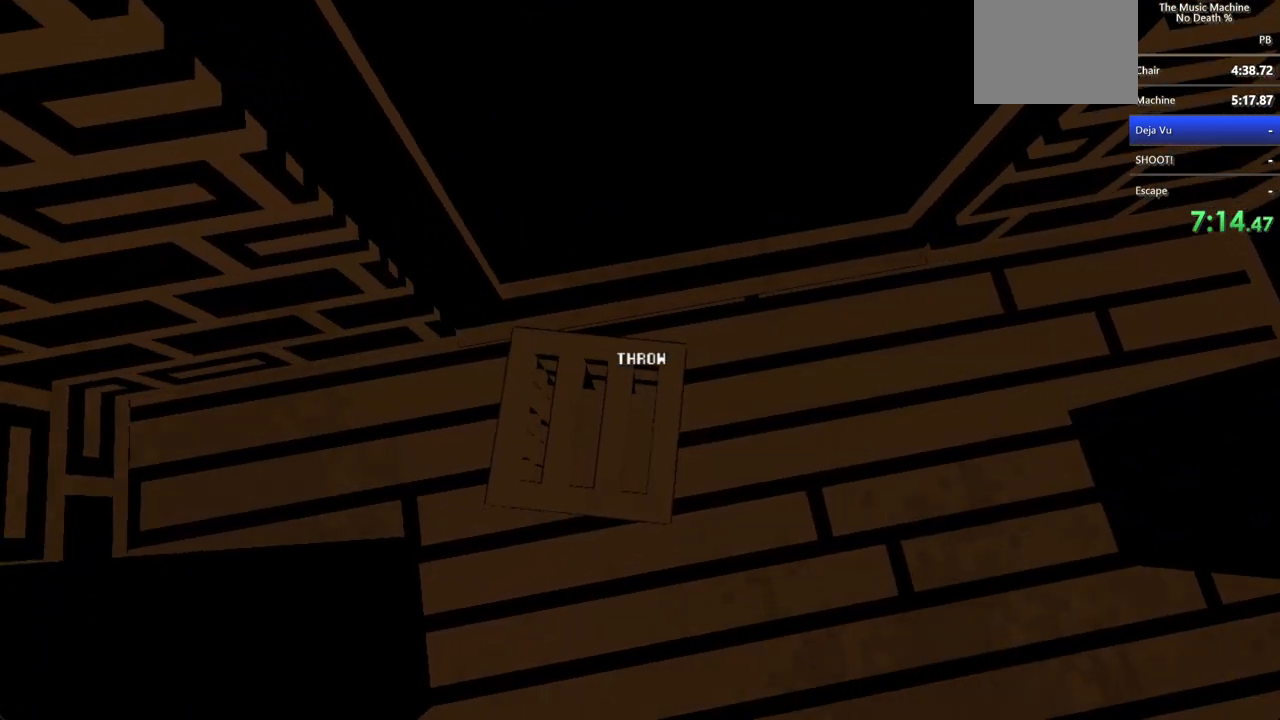
{"keys": [], "mouse": [], "events": [[100, "s", "up"]]}
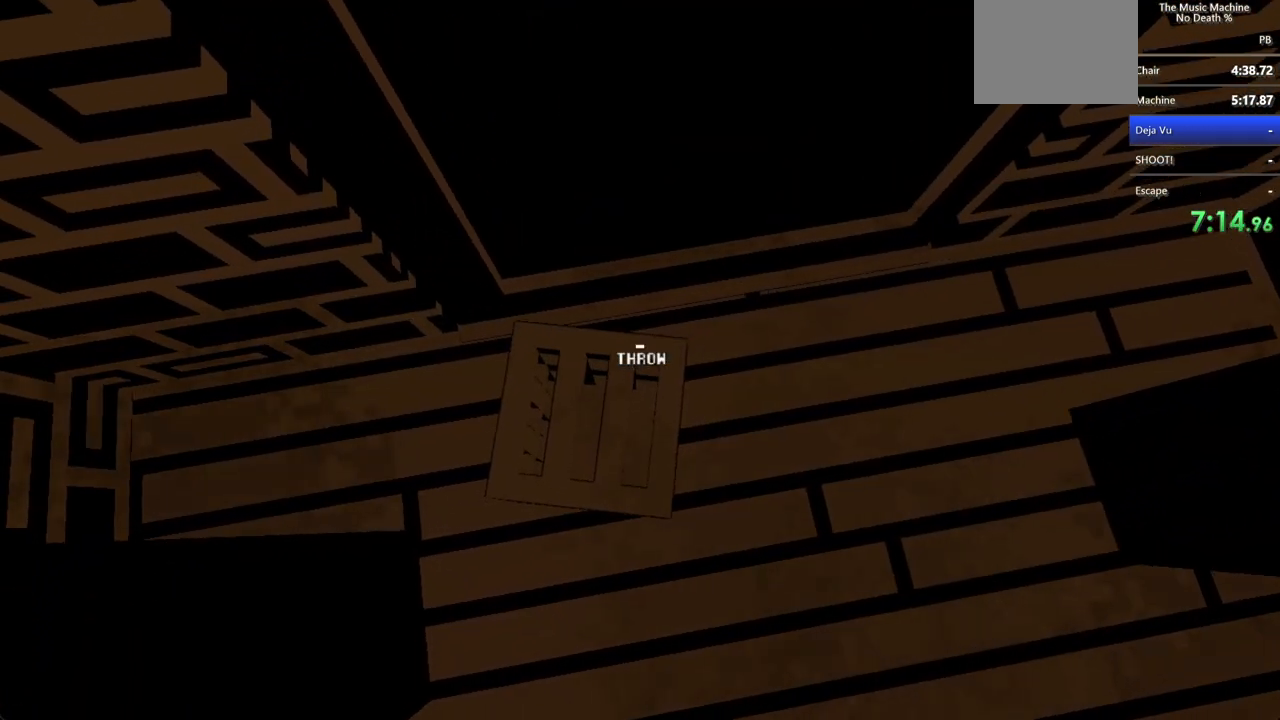
{"keys": ["shift", "w"], "mouse": [], "events": [[33, "mouse_left", "down"], [33, "w", "down"], [67, "mouse_left", "up"], [100, "w", "up"], [167, "shift", "down"], [167, "w", "down"]]}
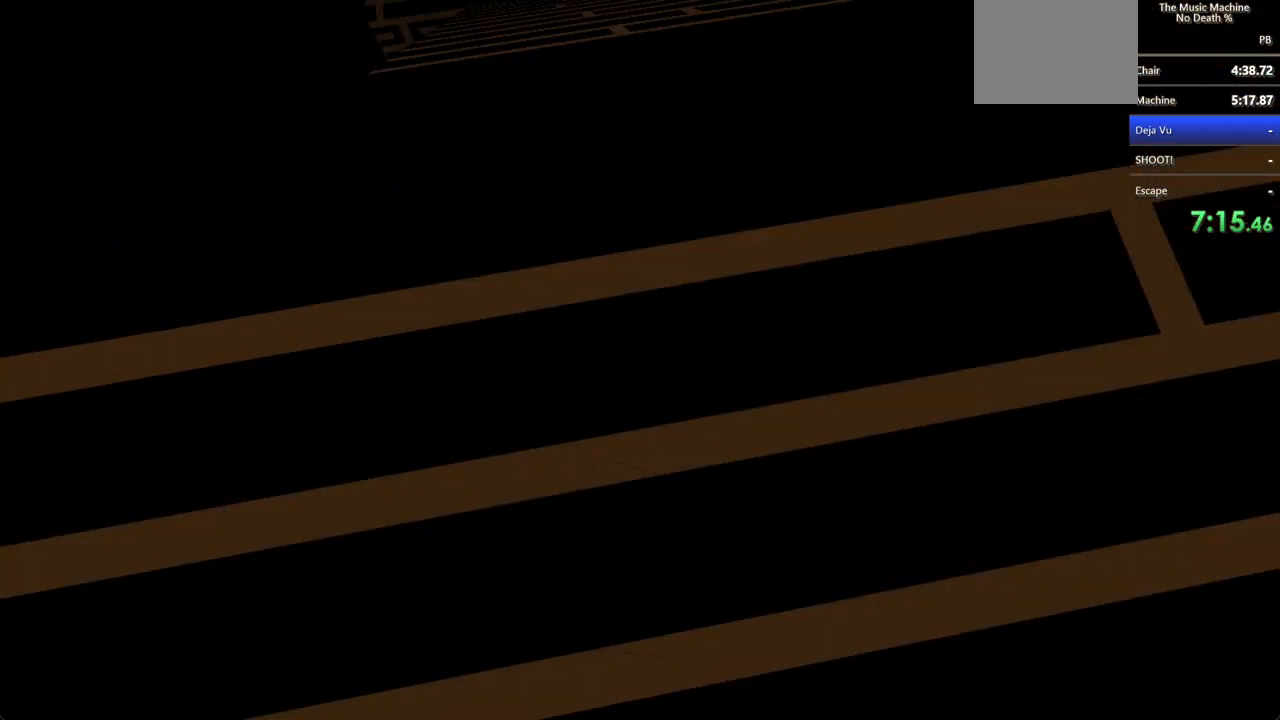
{"keys": ["shift", "w"], "mouse": [], "events": []}